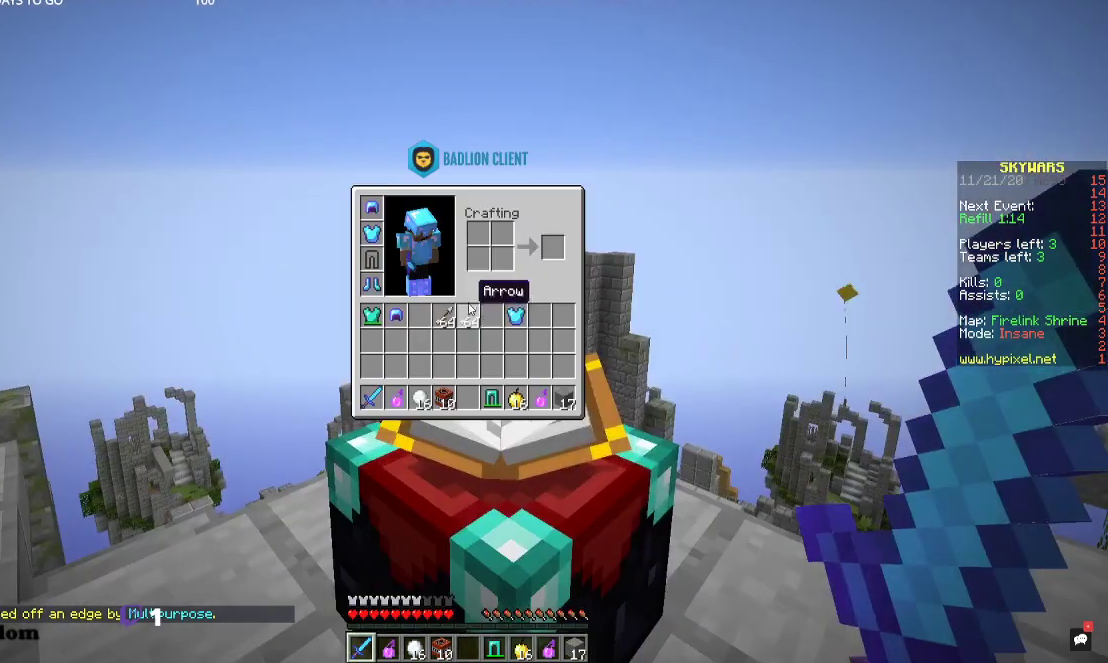
Gameplay with keyboard and mouse; each line is a JSON object with the keys and mouse buttons held at the frame after it. "events" lists presses ("down") and releases ("up") of "a", "d", "s", "space", "w", "mouse_left" and "mouse_right" between this image and that frame as [ms after this image, input, new state], when the widget could be followed in between. "mouse_left", "mouse_right" = the "left", "right" buttons of the "mouse" list. No other keys are recorded. Fast repeated clicks can show as one long hold. Mouse movement is not recorded.
{"keys": [], "mouse": [], "events": []}
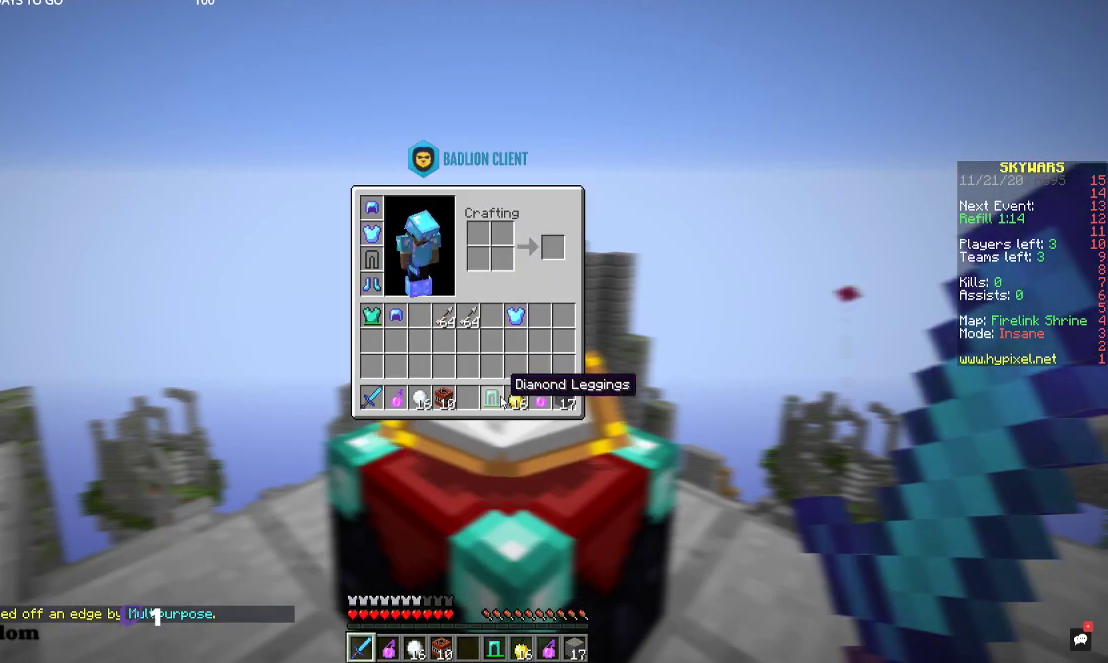
{"keys": [], "mouse": [], "events": []}
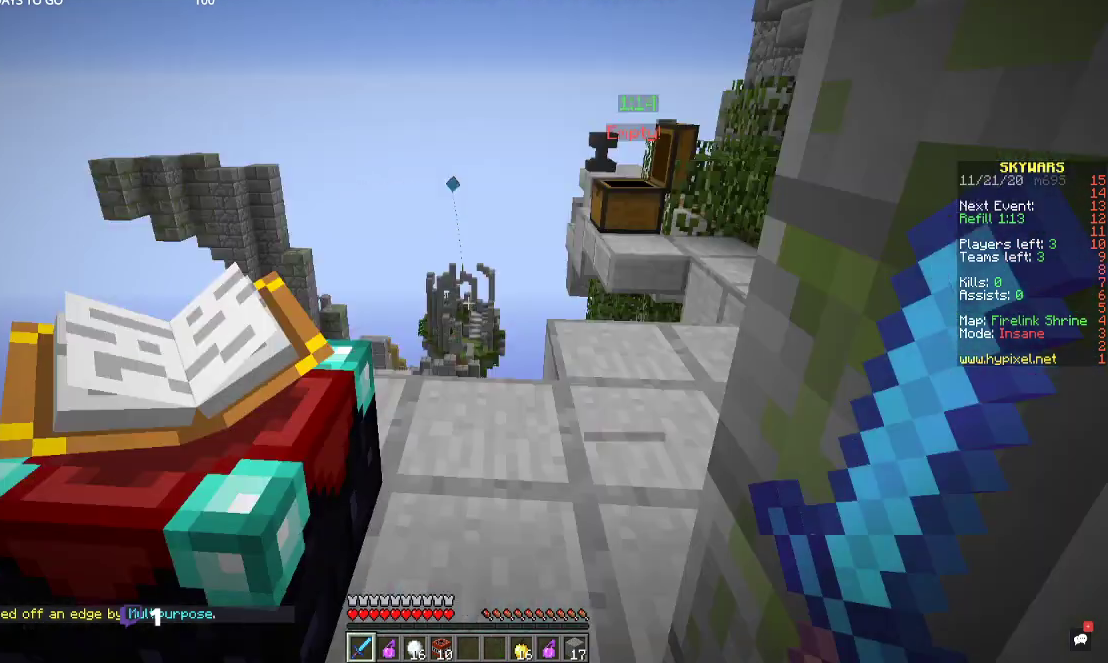
{"keys": ["w"], "mouse": [], "events": [[167, "w", "down"]]}
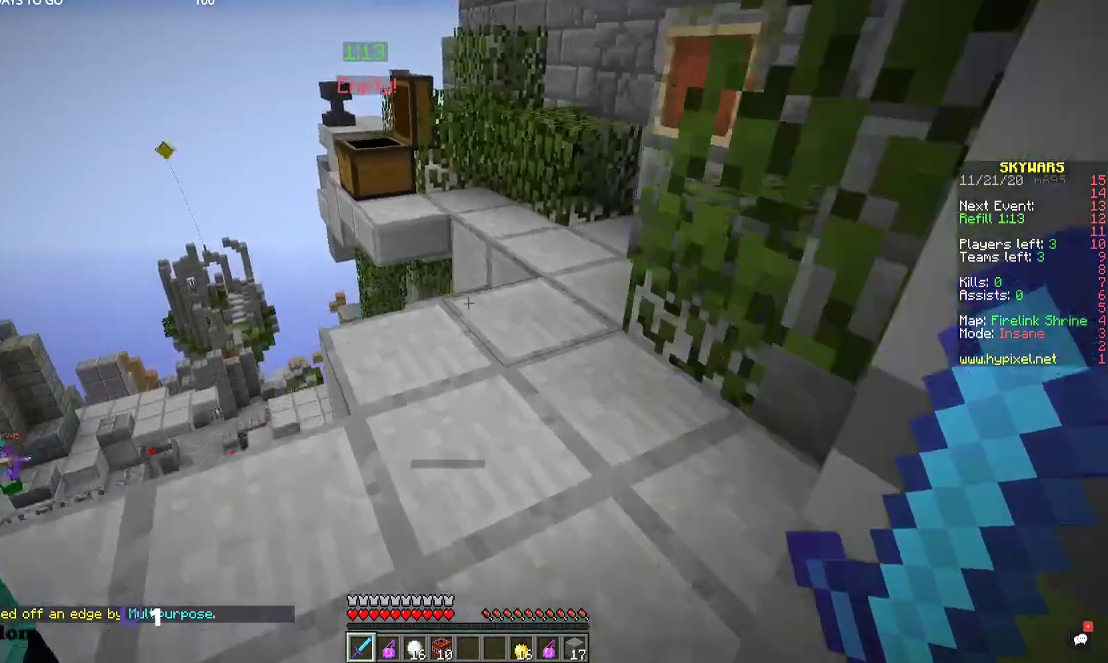
{"keys": ["w"], "mouse": [], "events": []}
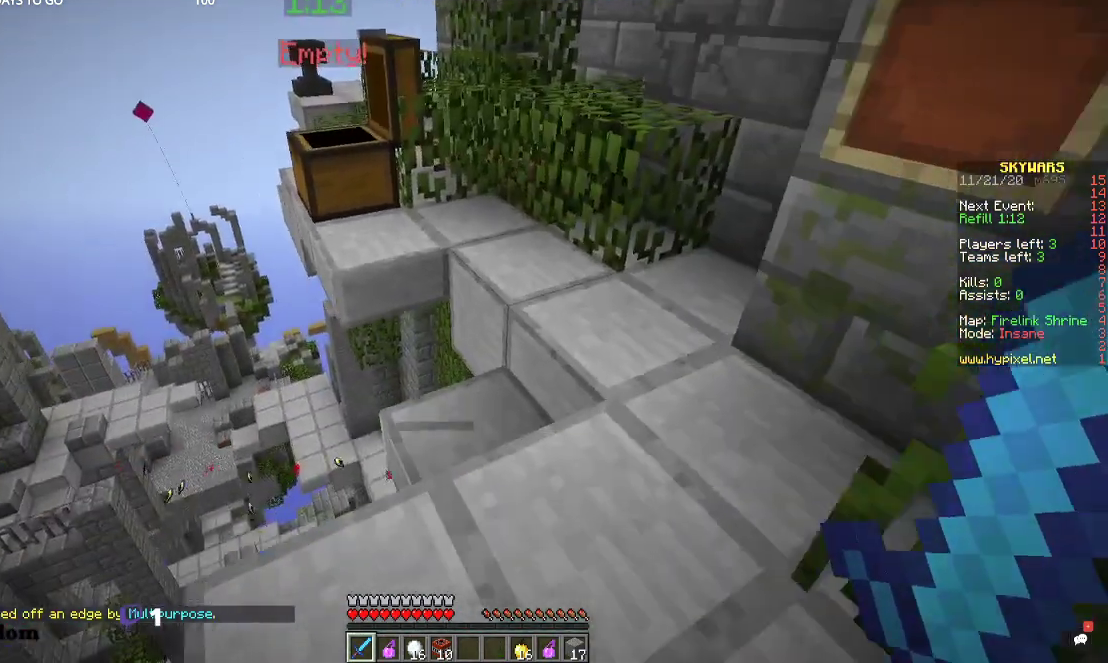
{"keys": ["w"], "mouse": [], "events": [[34, "d", "down"], [434, "d", "up"]]}
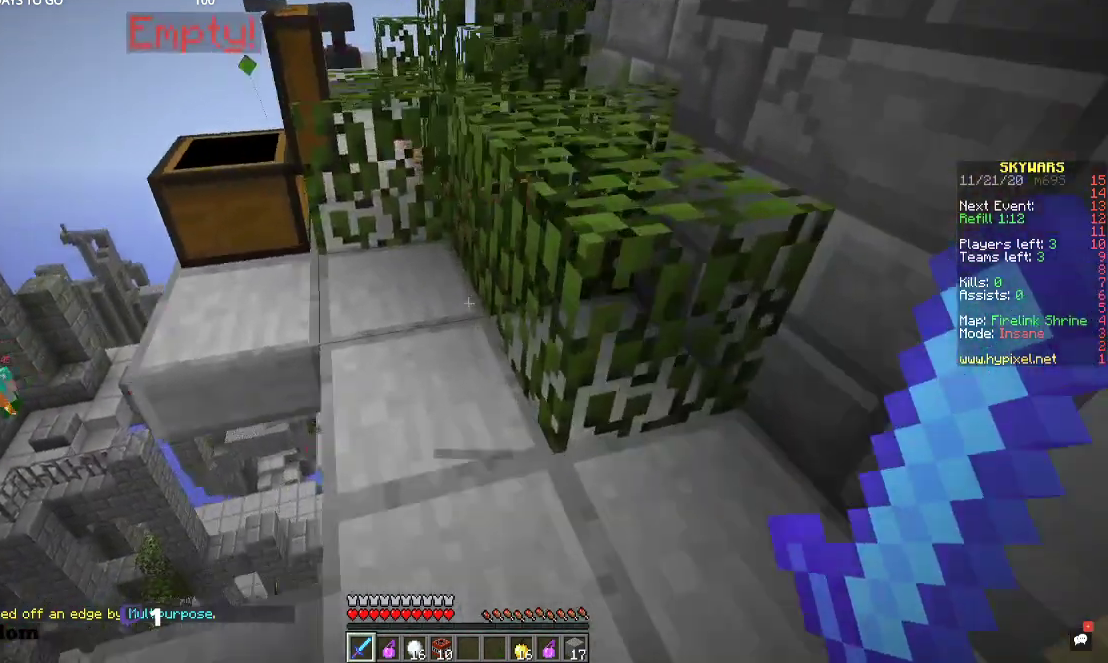
{"keys": ["space", "w"], "mouse": [], "events": [[500, "space", "down"]]}
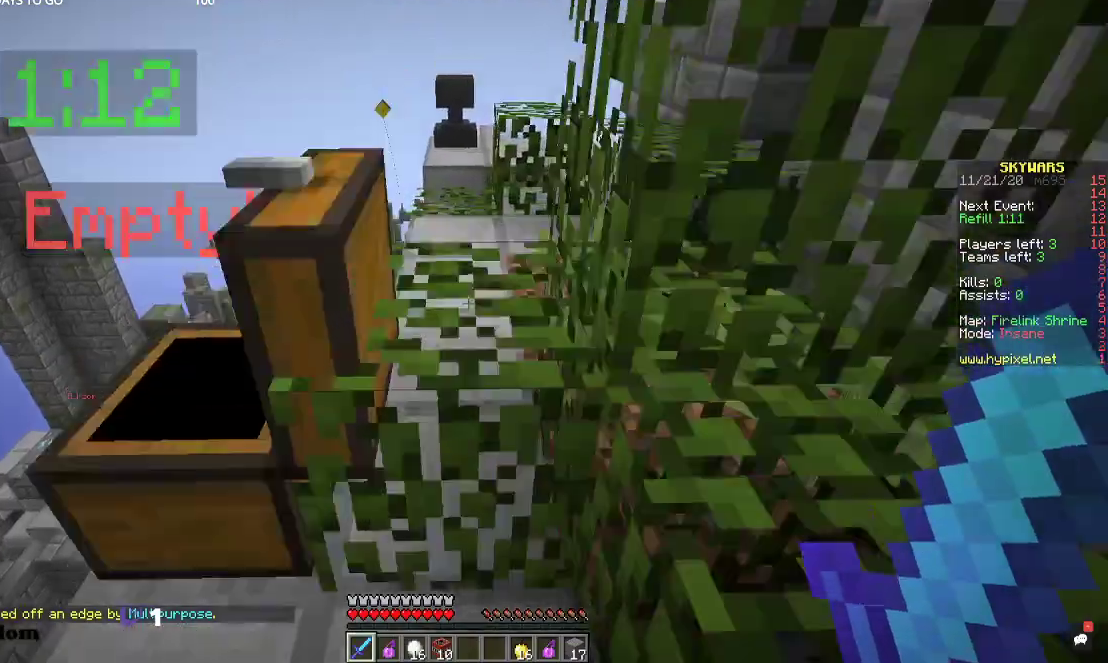
{"keys": ["w"], "mouse": [], "events": [[134, "space", "up"]]}
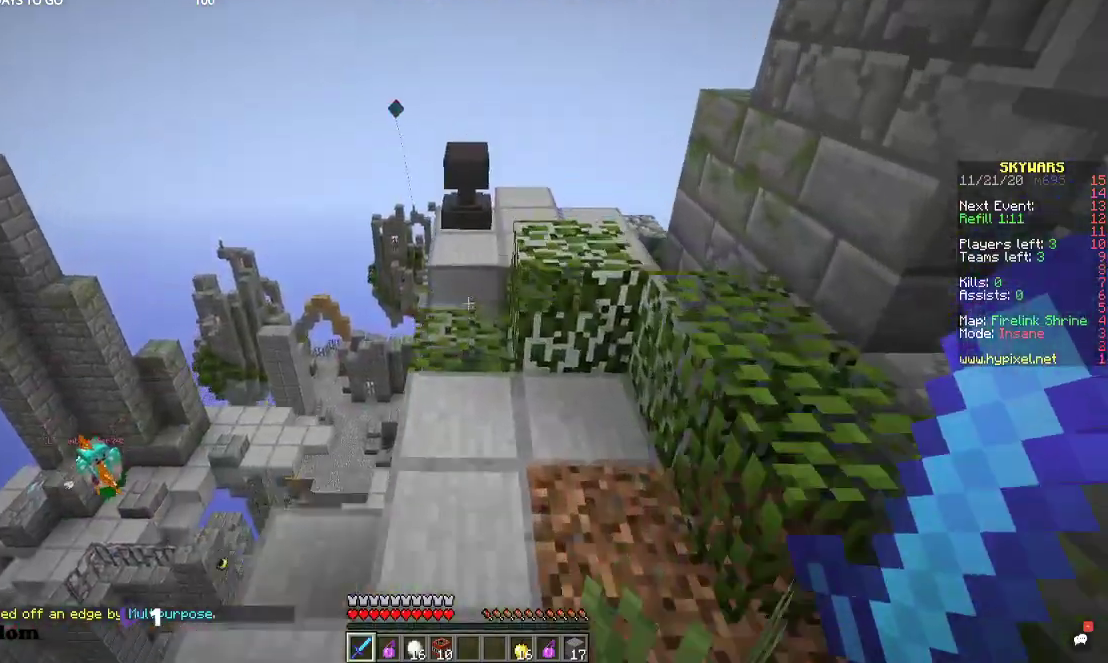
{"keys": ["d", "w"], "mouse": [], "events": [[334, "d", "down"]]}
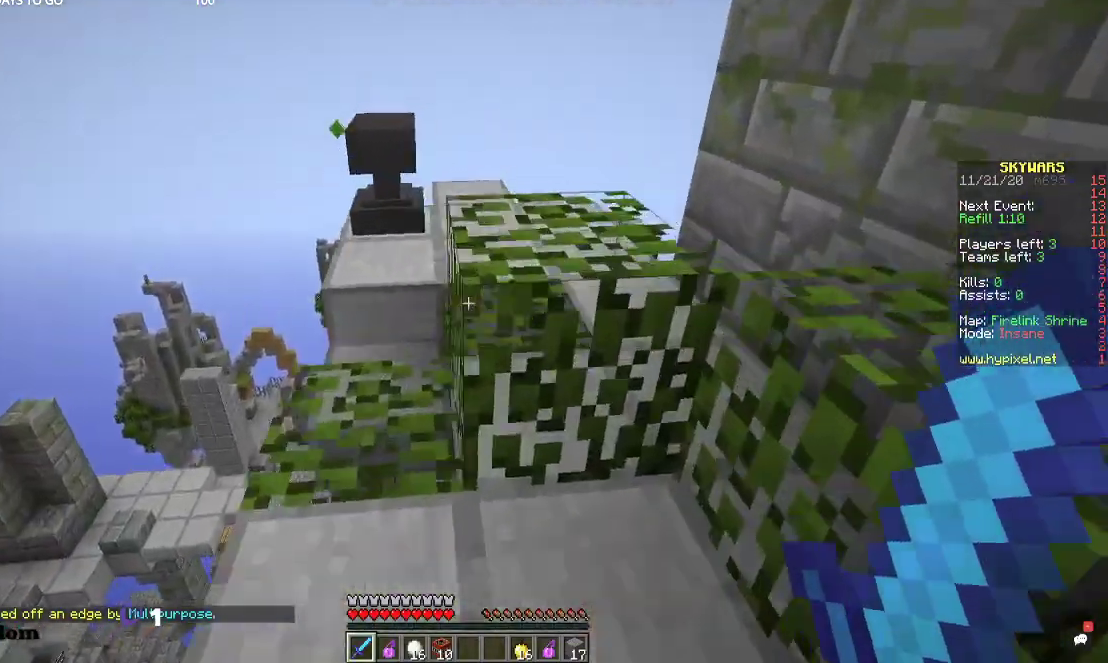
{"keys": ["w"], "mouse": [], "events": [[67, "space", "down"], [167, "d", "up"], [234, "space", "up"]]}
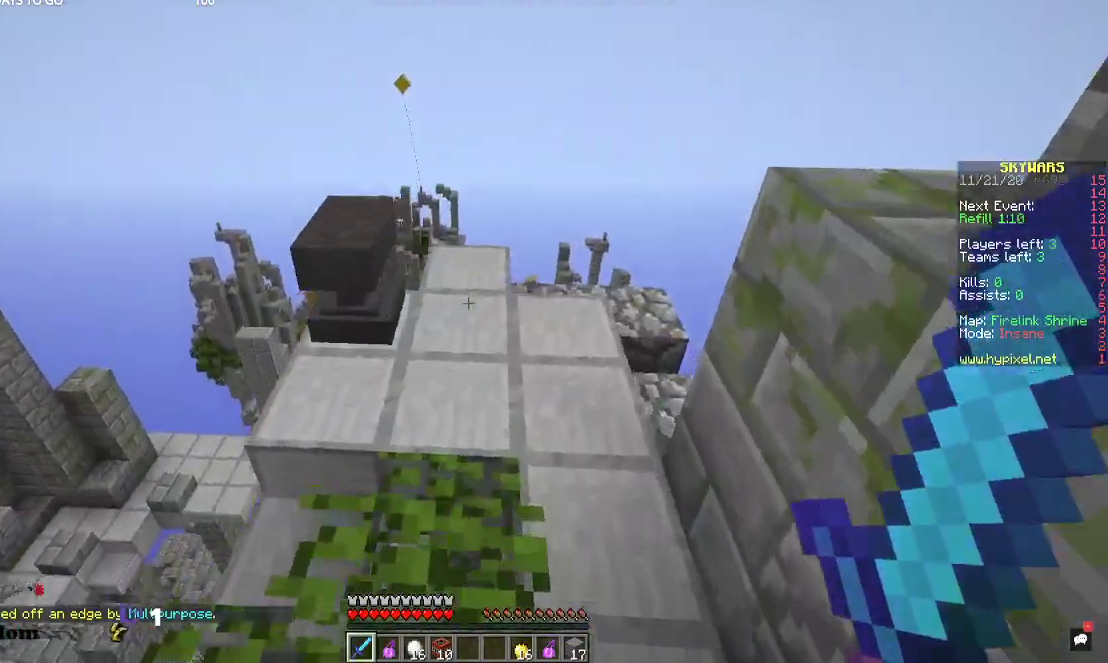
{"keys": [], "mouse": [], "events": [[34, "space", "down"], [200, "space", "up"], [334, "w", "up"]]}
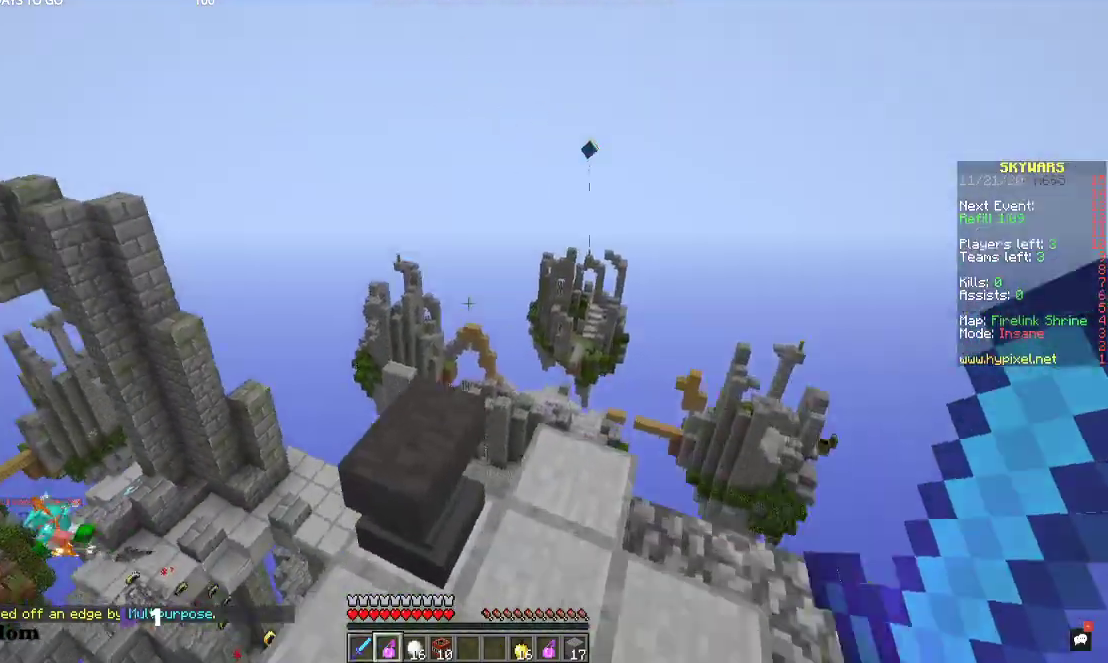
{"keys": [], "mouse": [], "events": []}
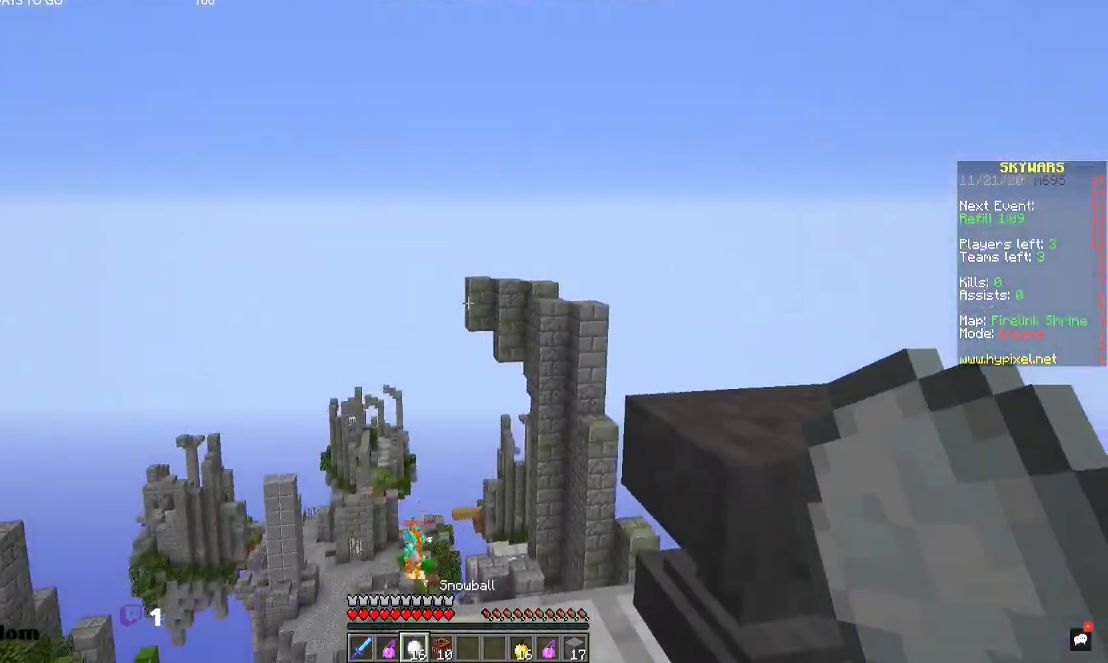
{"keys": [], "mouse": [], "events": []}
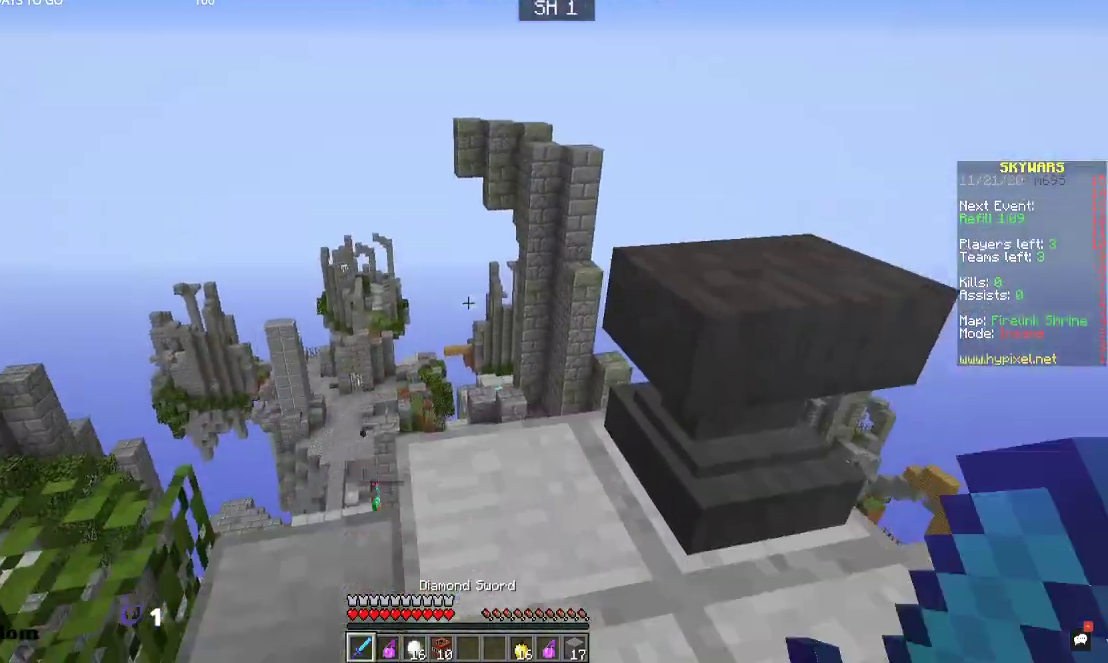
{"keys": ["w"], "mouse": [], "events": [[134, "w", "down"]]}
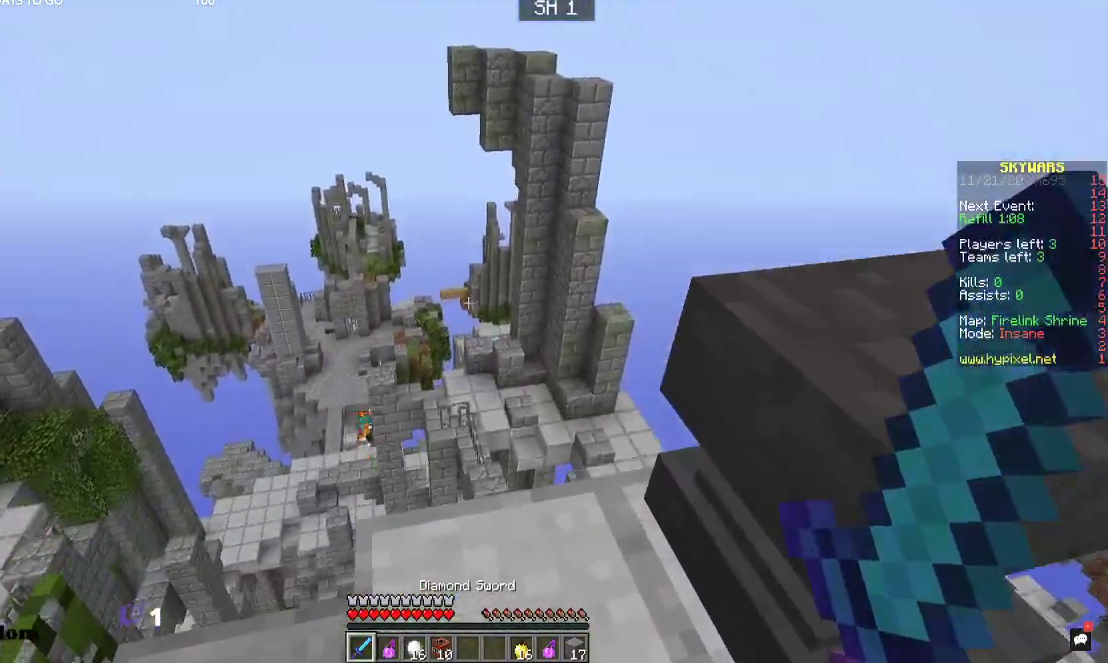
{"keys": ["w"], "mouse": [], "events": []}
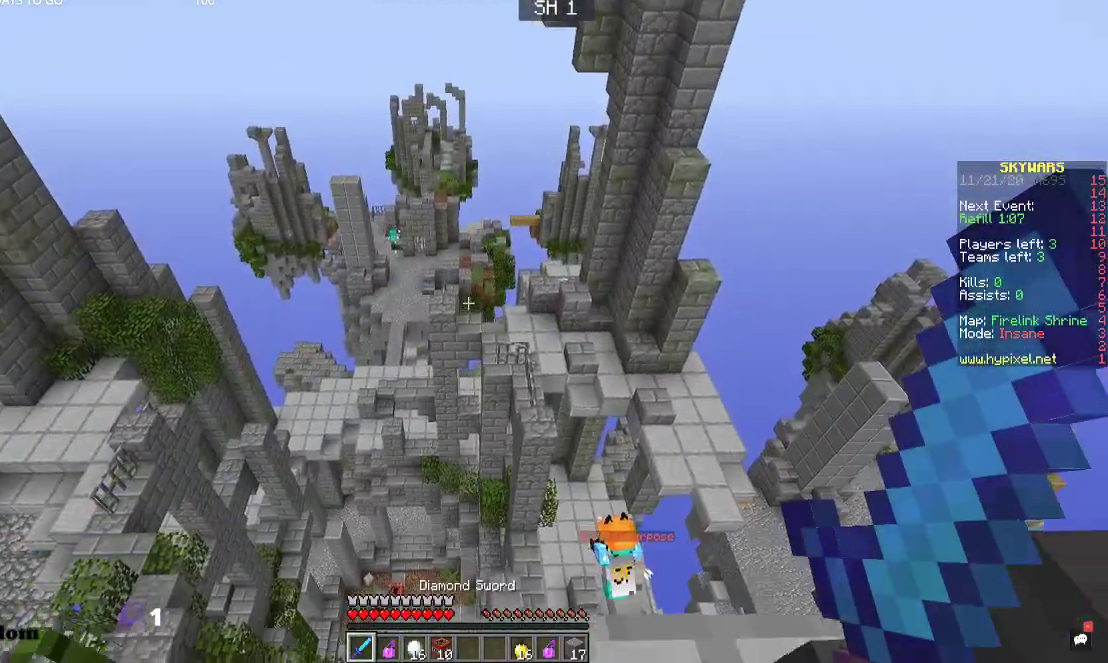
{"keys": [], "mouse": [], "events": [[334, "w", "up"]]}
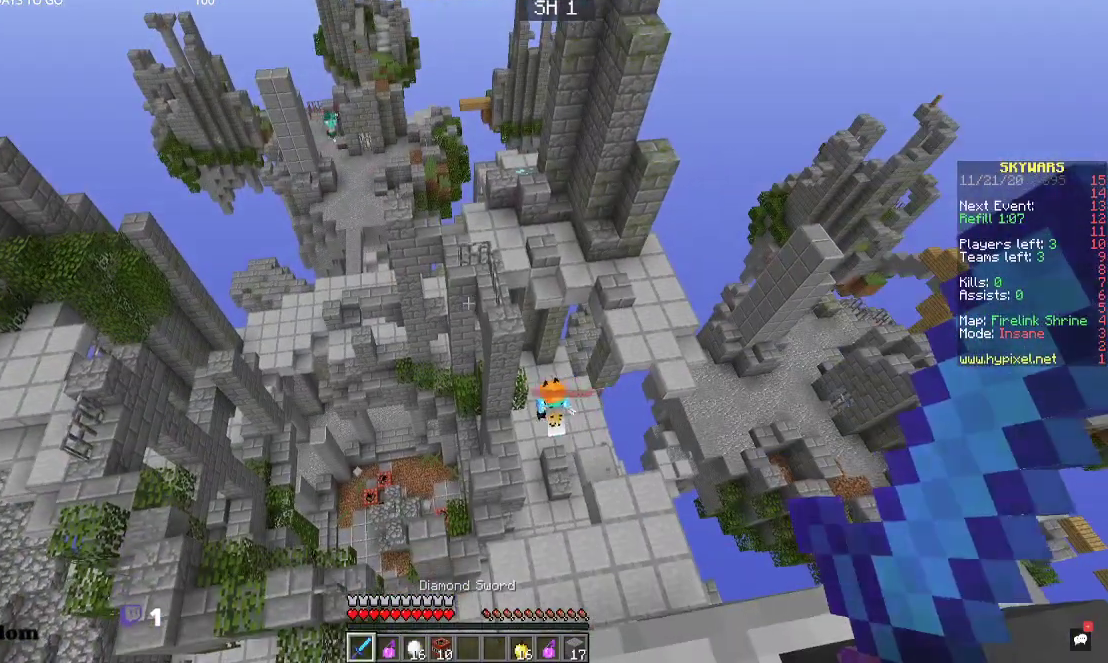
{"keys": ["s"], "mouse": [], "events": [[267, "s", "down"]]}
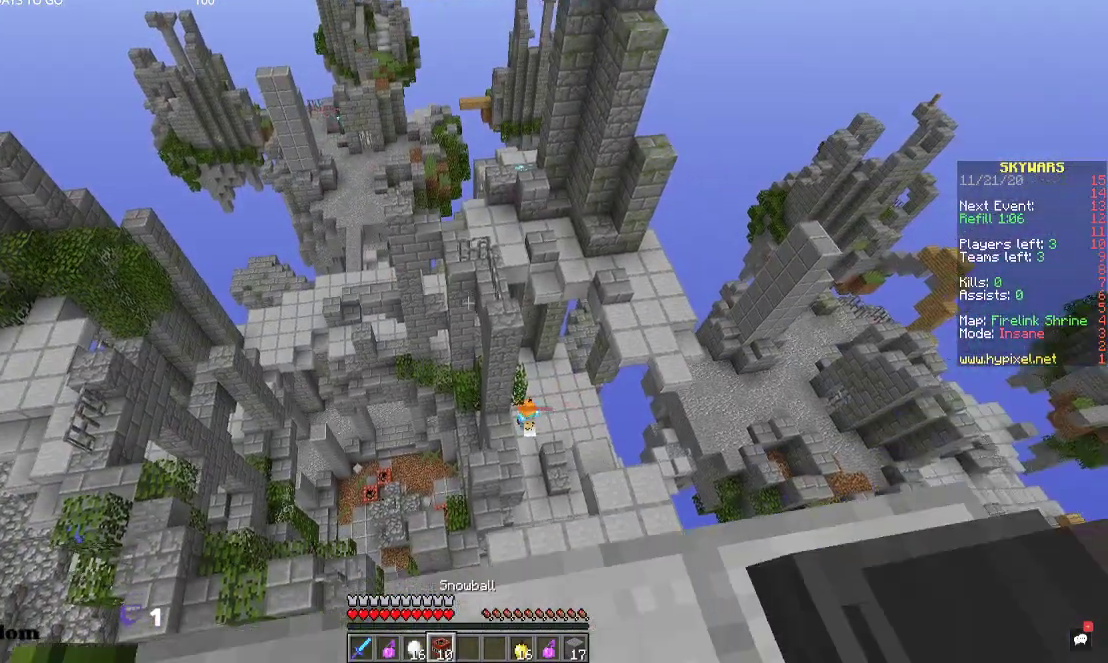
{"keys": ["s"], "mouse": [], "events": []}
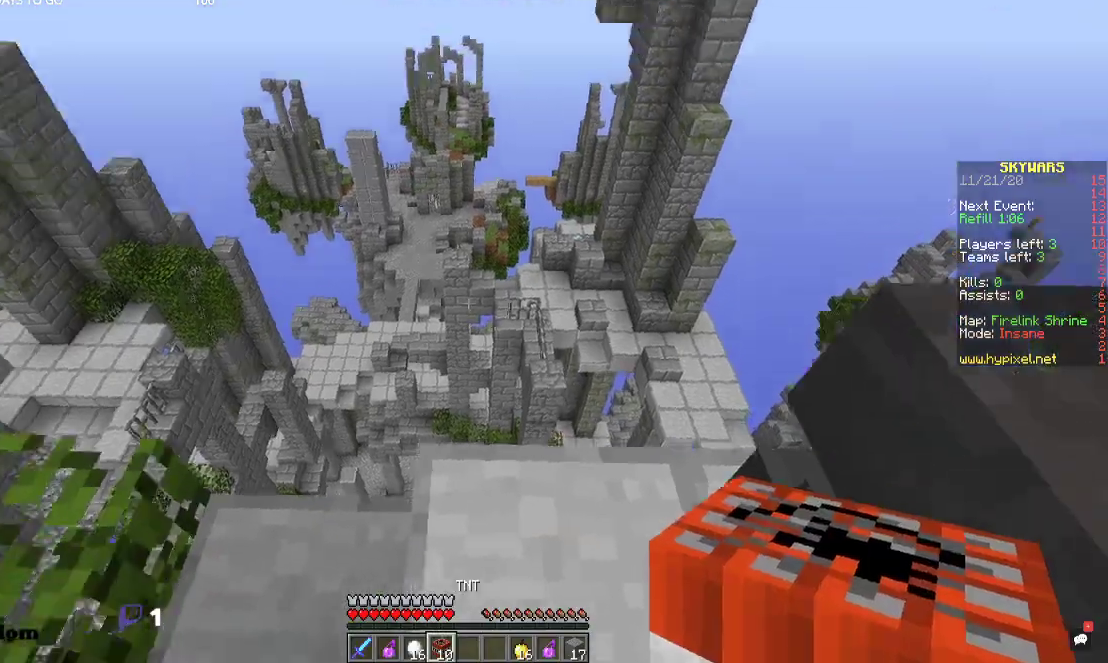
{"keys": ["a"], "mouse": [], "events": [[67, "a", "down"], [334, "s", "up"]]}
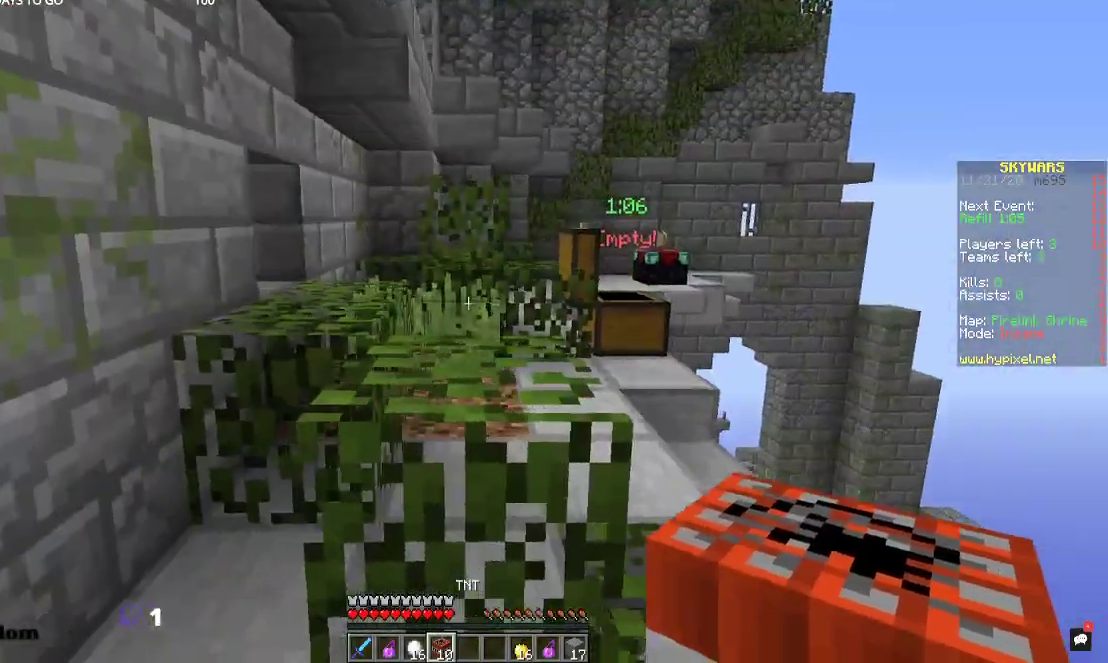
{"keys": ["w"], "mouse": [], "events": [[67, "w", "down"], [467, "a", "up"]]}
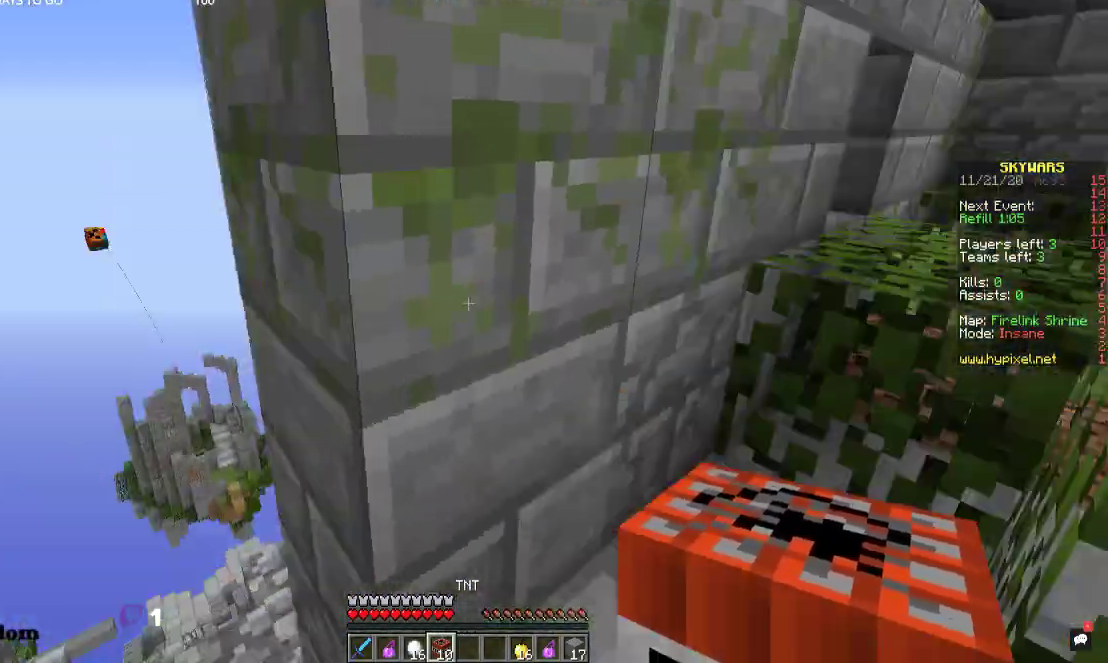
{"keys": ["w"], "mouse": [], "events": []}
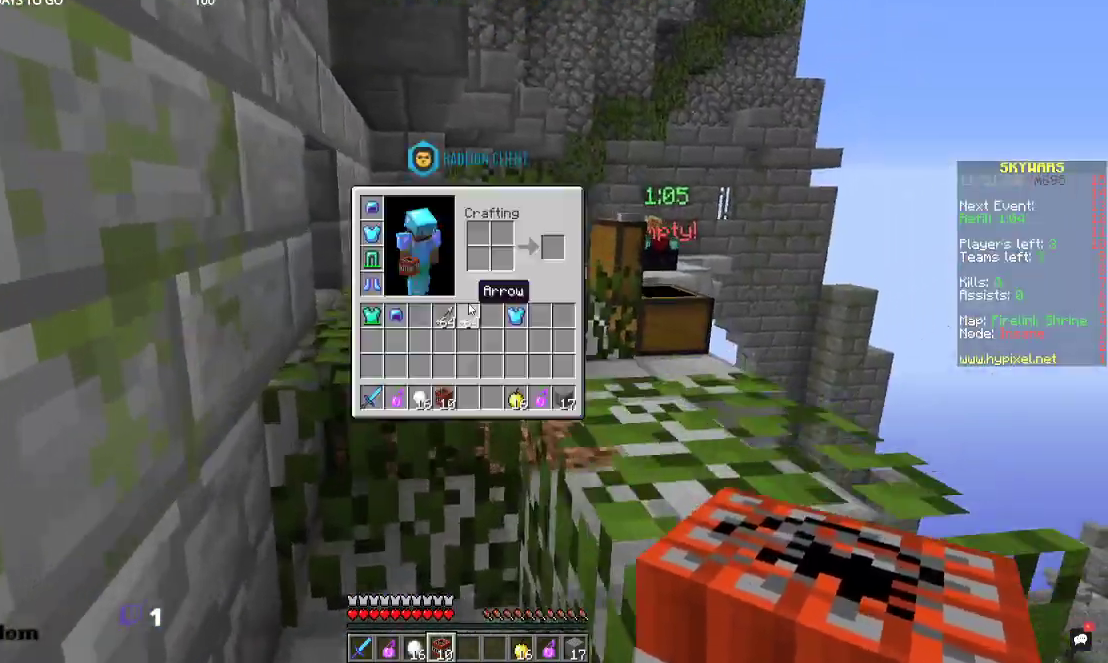
{"keys": [], "mouse": [], "events": [[34, "w", "up"]]}
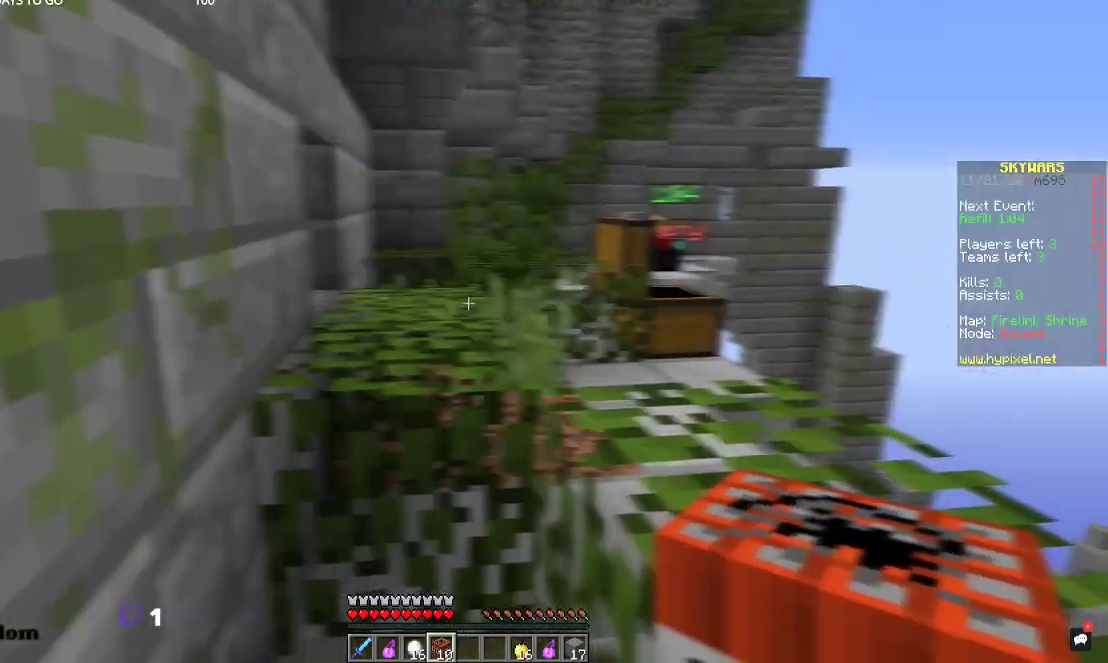
{"keys": ["w"], "mouse": [], "events": [[100, "w", "down"], [234, "space", "down"], [400, "space", "up"]]}
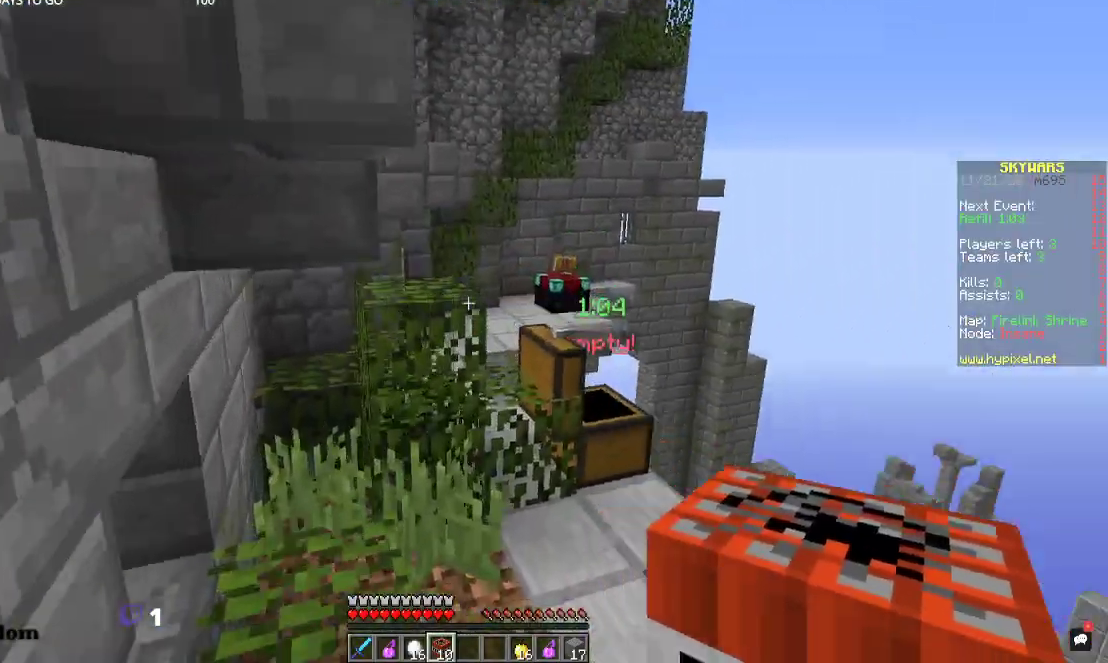
{"keys": [], "mouse": [], "events": [[467, "w", "up"]]}
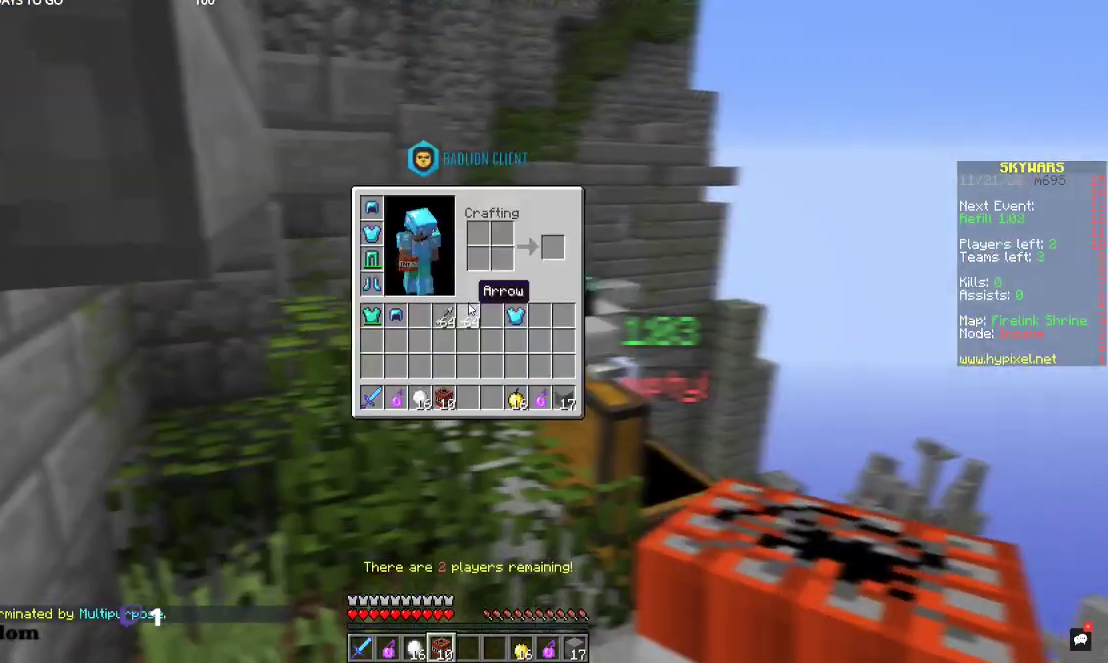
{"keys": [], "mouse": [], "events": []}
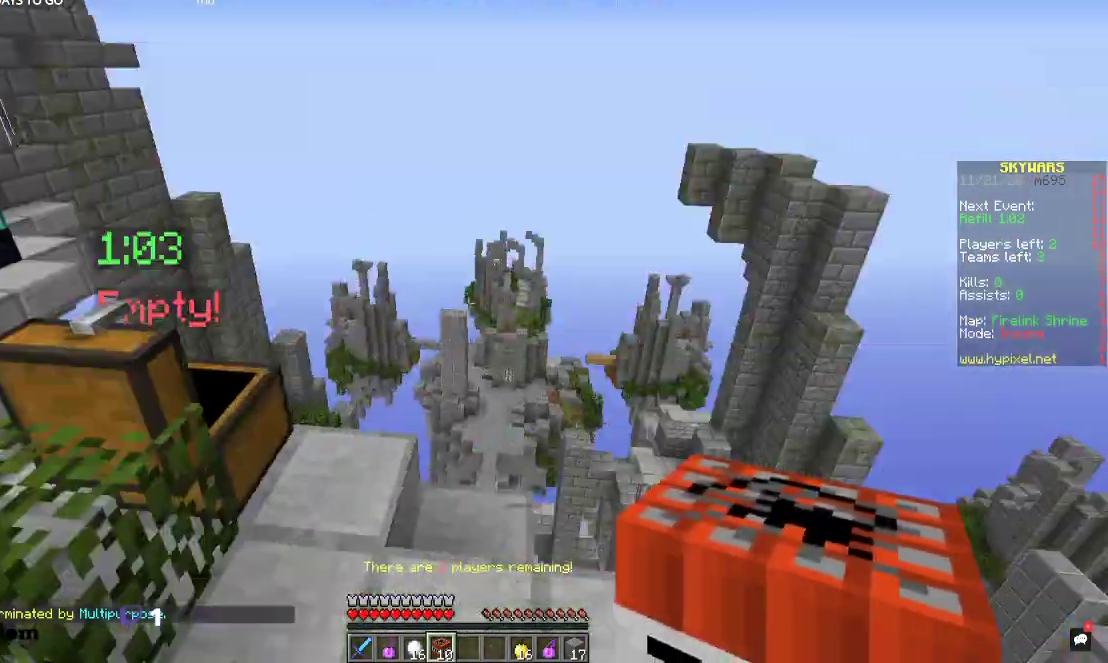
{"keys": [], "mouse": [], "events": []}
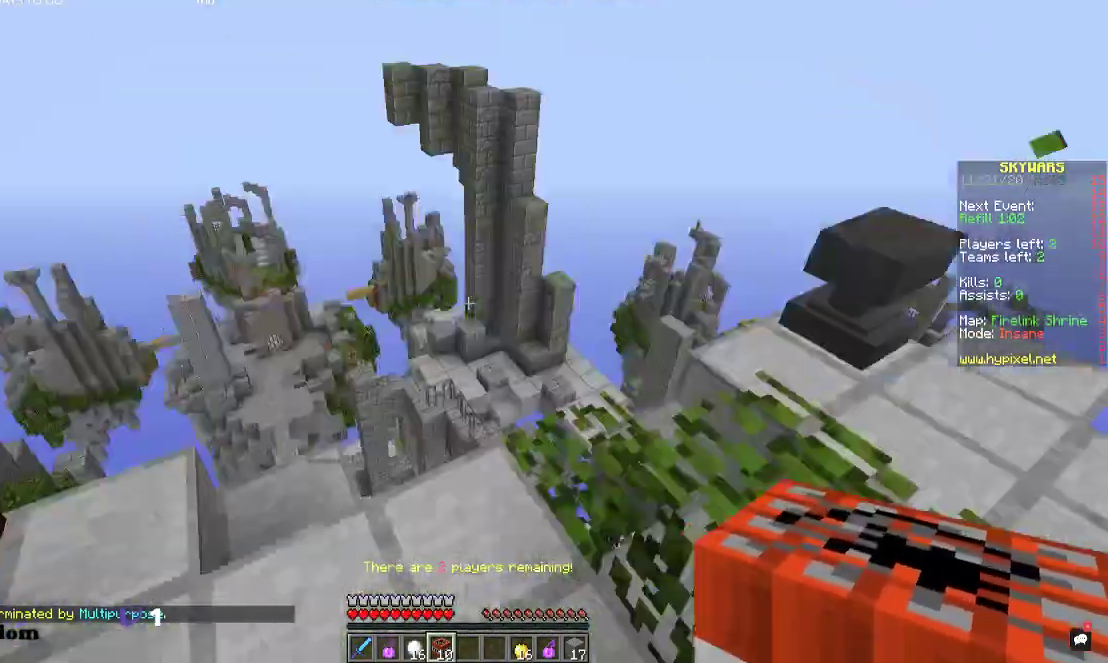
{"keys": [], "mouse": [], "events": []}
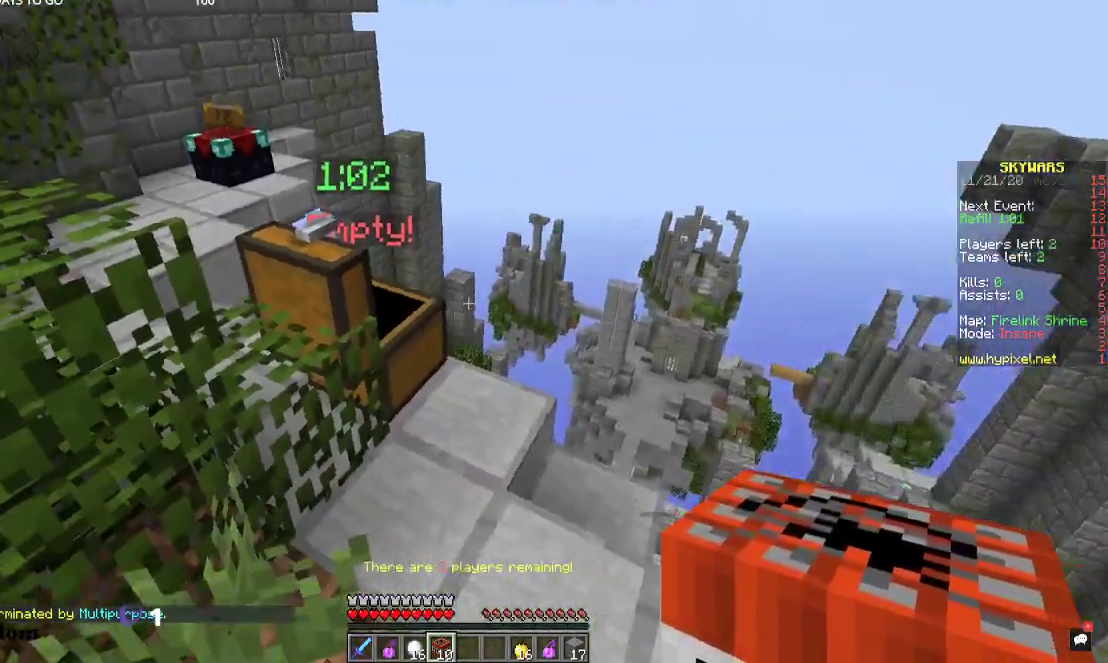
{"keys": [], "mouse": [], "events": []}
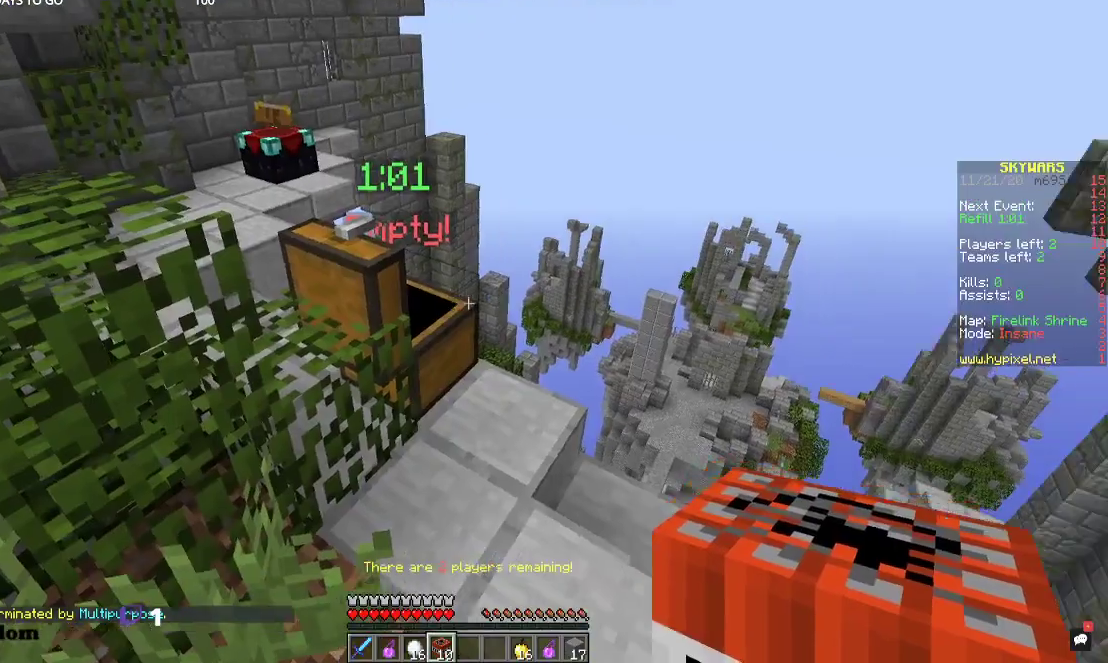
{"keys": ["w"], "mouse": [], "events": [[200, "w", "down"]]}
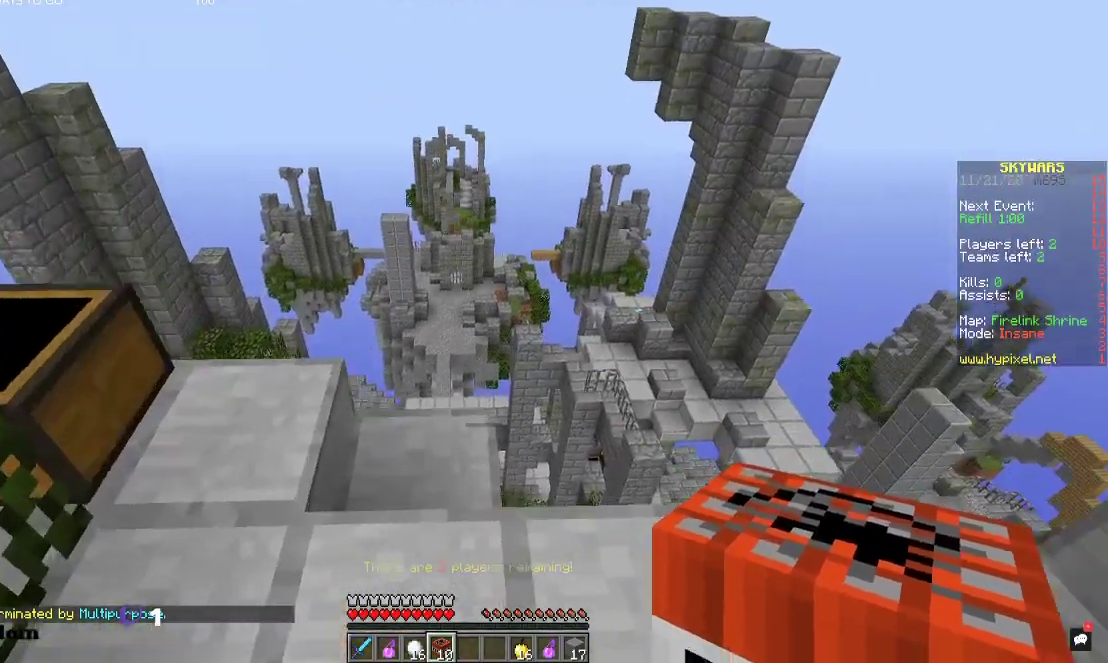
{"keys": ["w"], "mouse": [], "events": []}